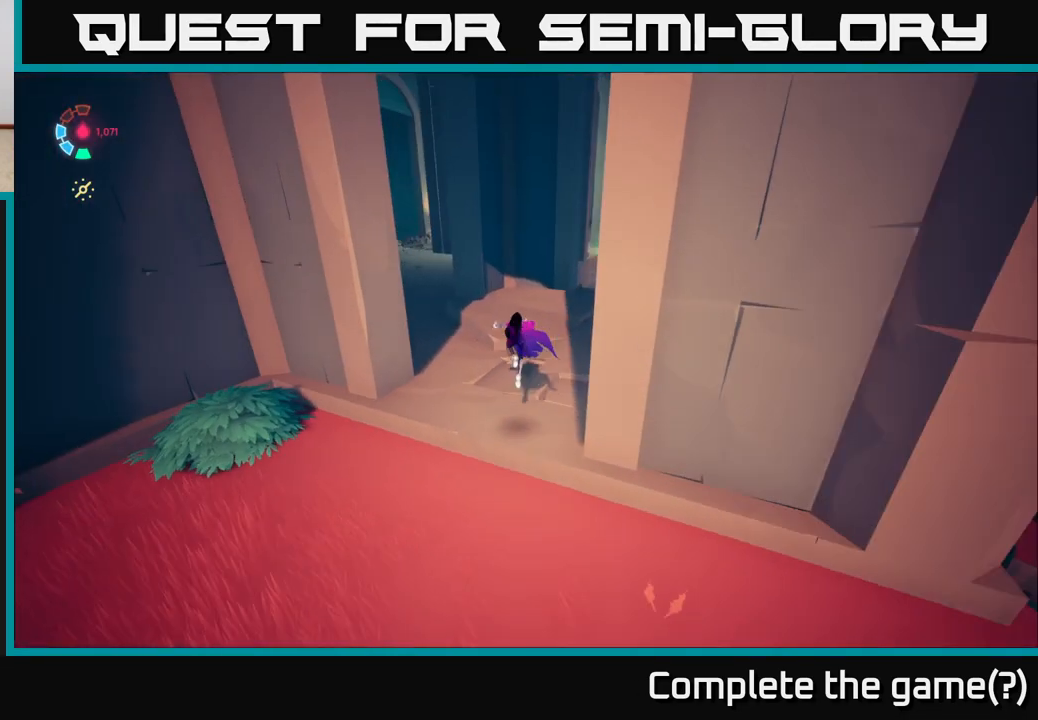
Gameplay with a controller (Xbox layout); each line is a JSON object with the inputs held at the frame after it. "events" lists button and stick changes between this image and that frame as [ms after this image, input, new state], when the widget could be followed in between.
{"buttons": ["L2"], "left_stick": "up-right", "right_stick": "center", "events": [[117, "left_stick", "up-right"], [500, "right_stick", "center"]]}
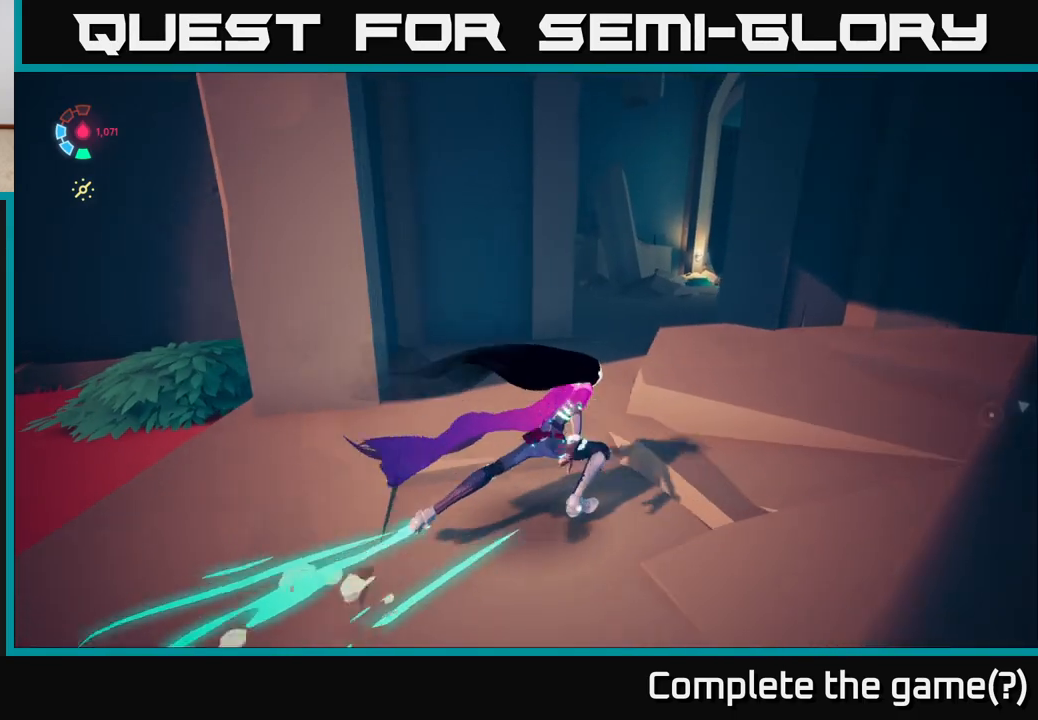
{"buttons": ["L2"], "left_stick": "up", "right_stick": "center", "events": [[350, "left_stick", "up"]]}
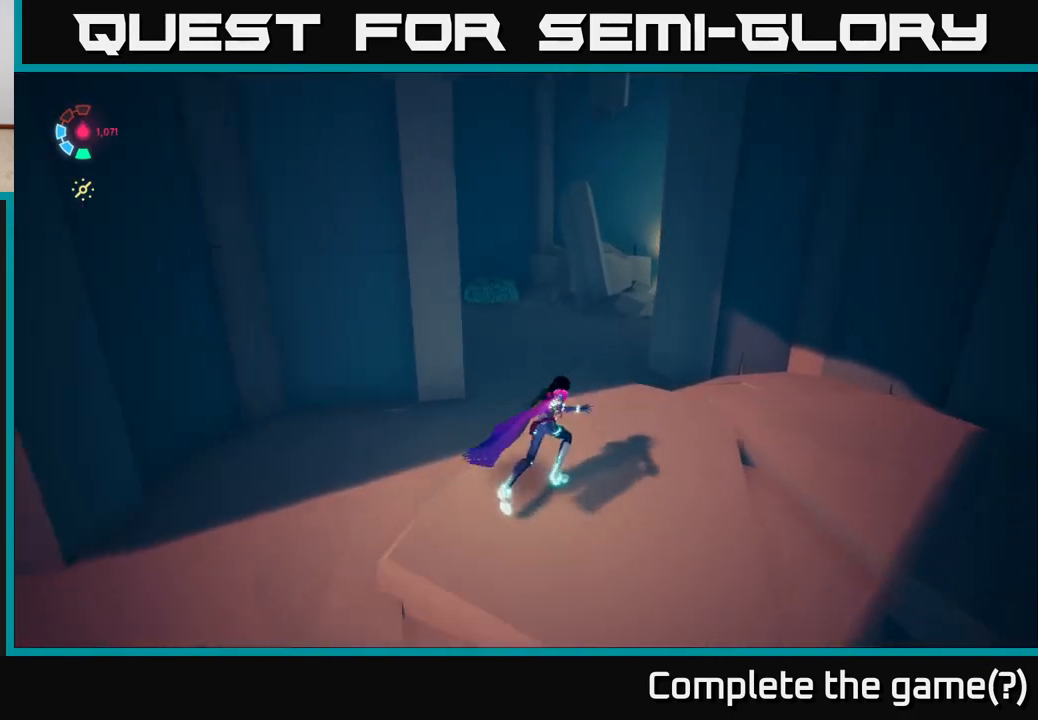
{"buttons": ["L2"], "left_stick": "up", "right_stick": "center", "events": [[100, "right_stick", "down-left"], [283, "right_stick", "center"]]}
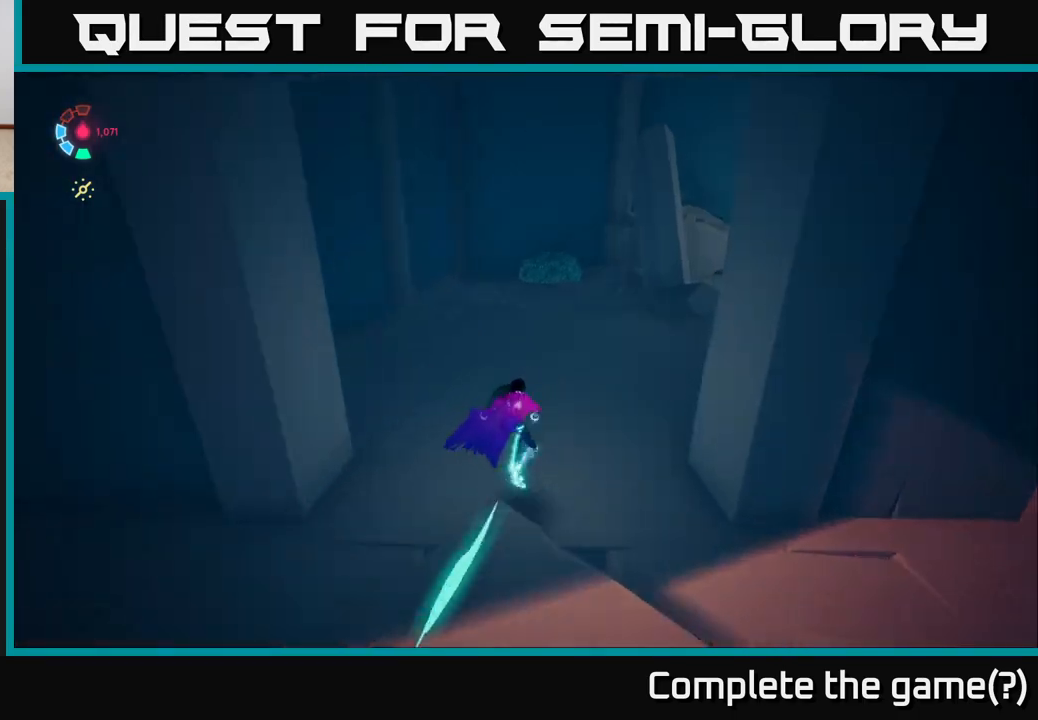
{"buttons": ["L2"], "left_stick": "up", "right_stick": "right", "events": [[167, "right_stick", "right"]]}
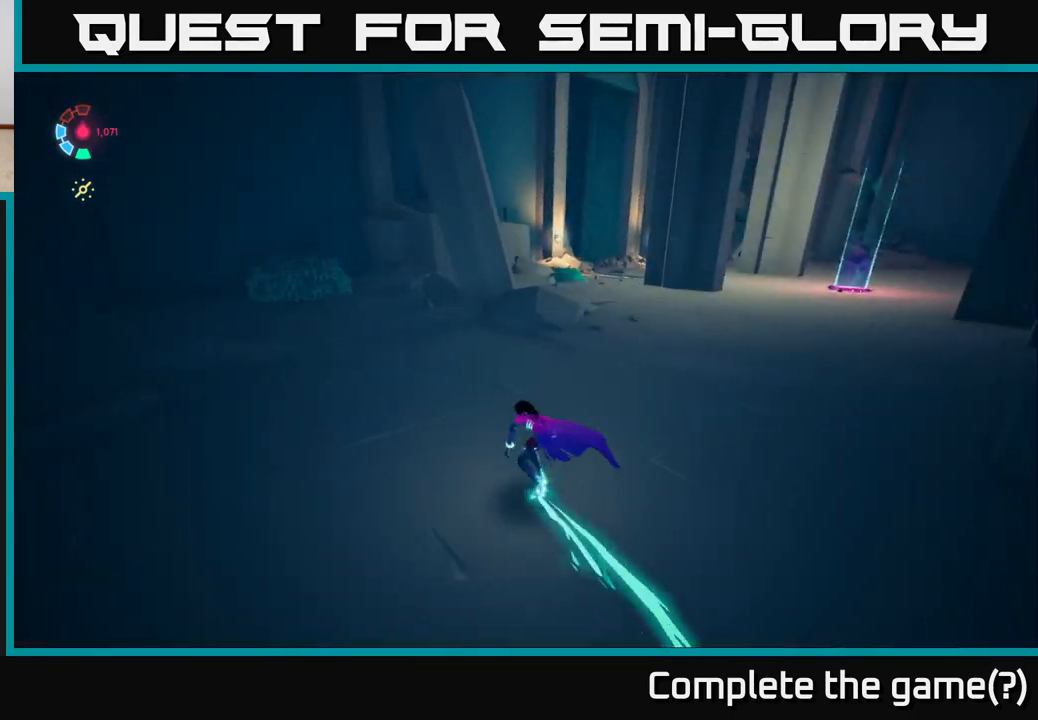
{"buttons": ["L2"], "left_stick": "up-right", "right_stick": "up-right", "events": [[150, "left_stick", "up-right"], [167, "right_stick", "center"], [367, "right_stick", "right"], [467, "right_stick", "up-right"]]}
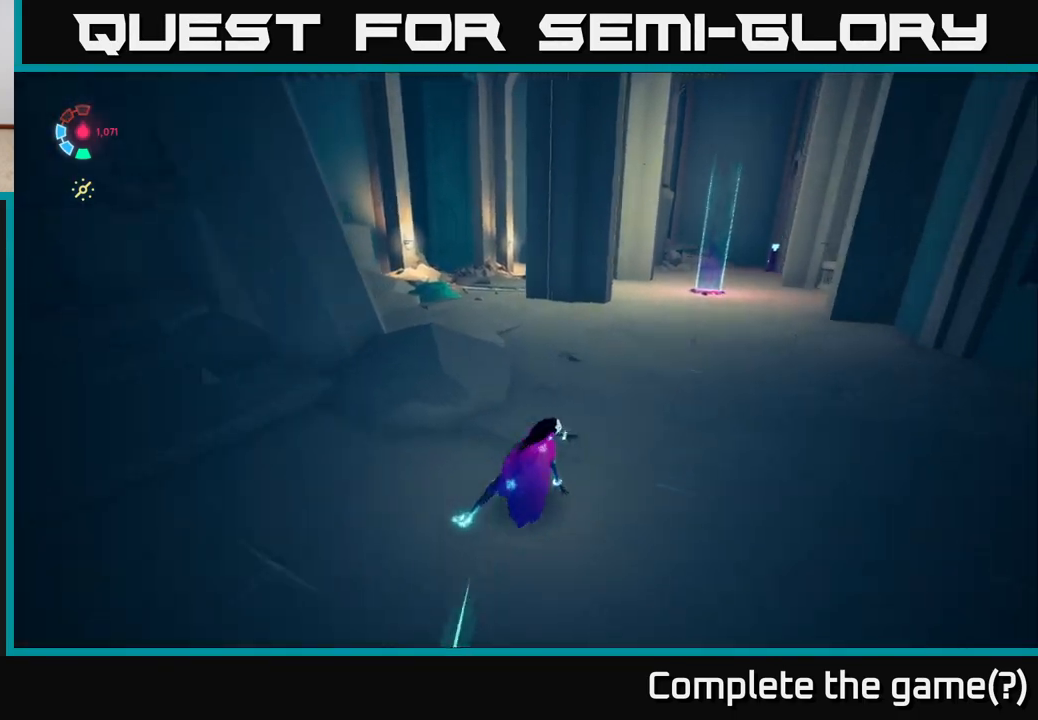
{"buttons": ["L2"], "left_stick": "up-right", "right_stick": "center", "events": [[83, "right_stick", "center"]]}
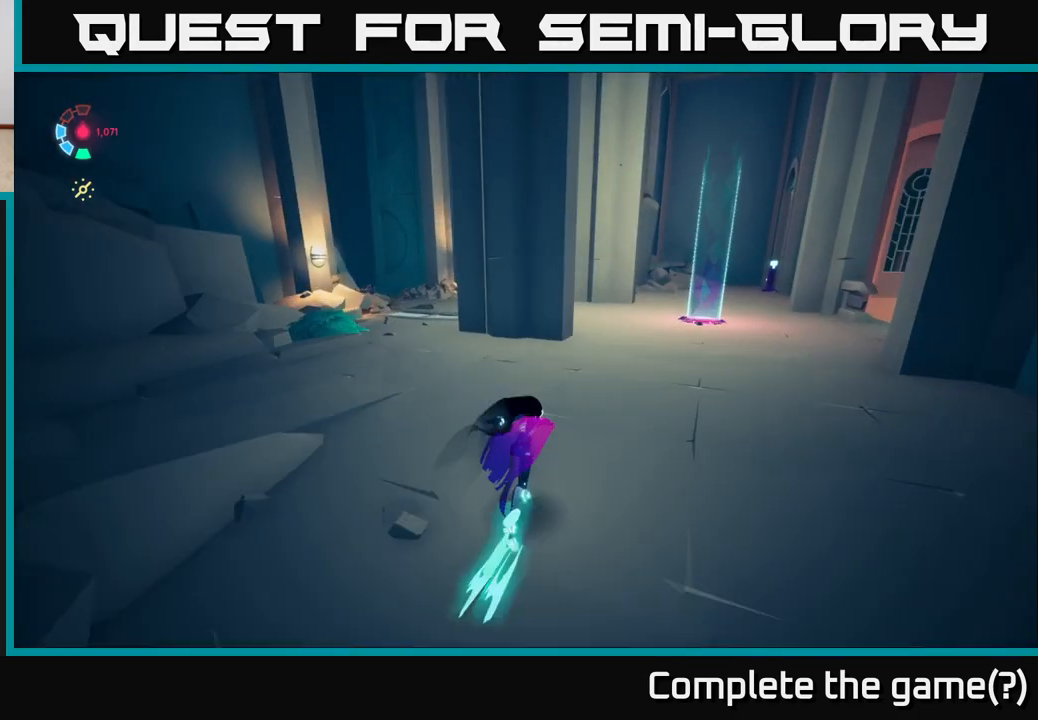
{"buttons": ["L2"], "left_stick": "up-right", "right_stick": "center", "events": []}
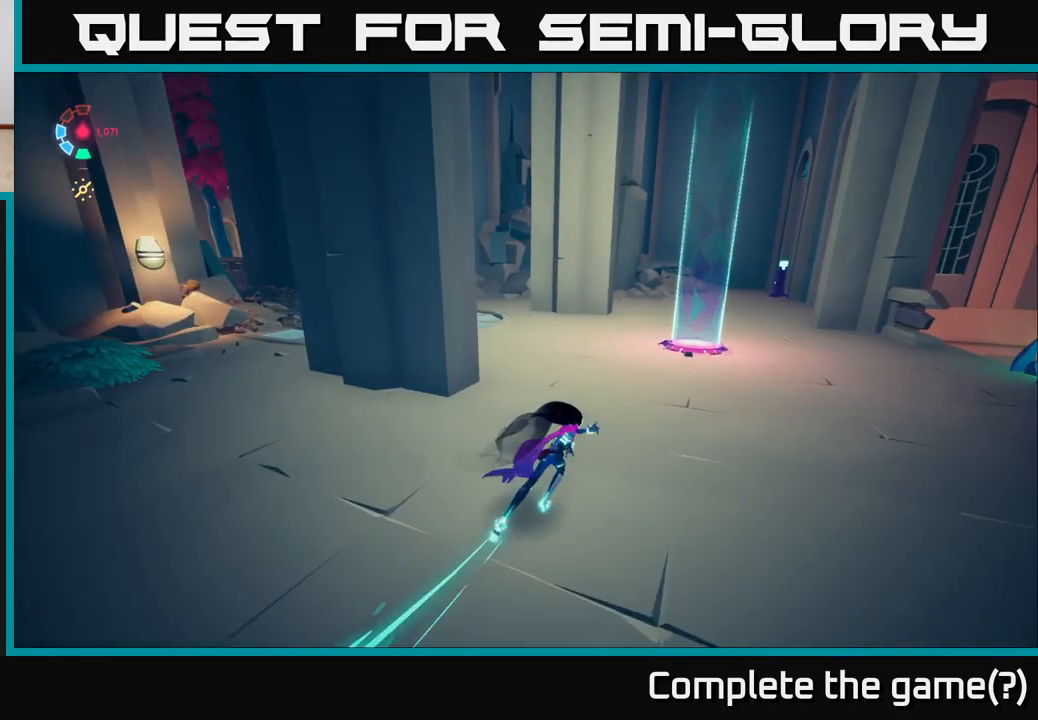
{"buttons": ["L2"], "left_stick": "up", "right_stick": "left", "events": [[150, "right_stick", "left"], [183, "left_stick", "up"]]}
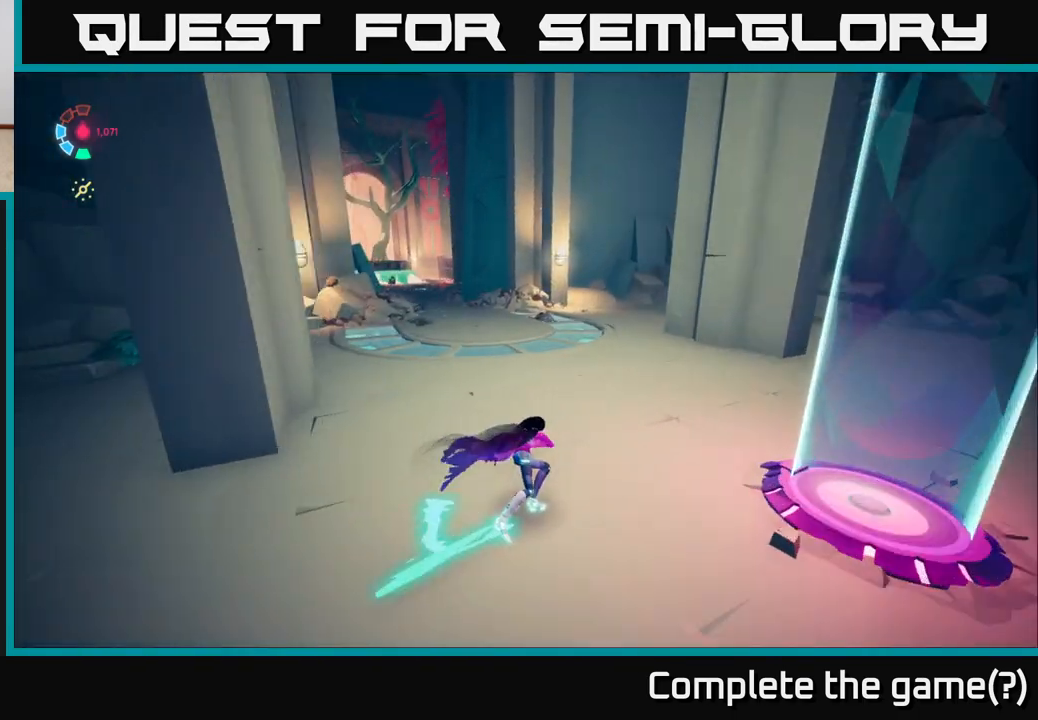
{"buttons": ["L2"], "left_stick": "up", "right_stick": "center", "events": [[283, "right_stick", "center"]]}
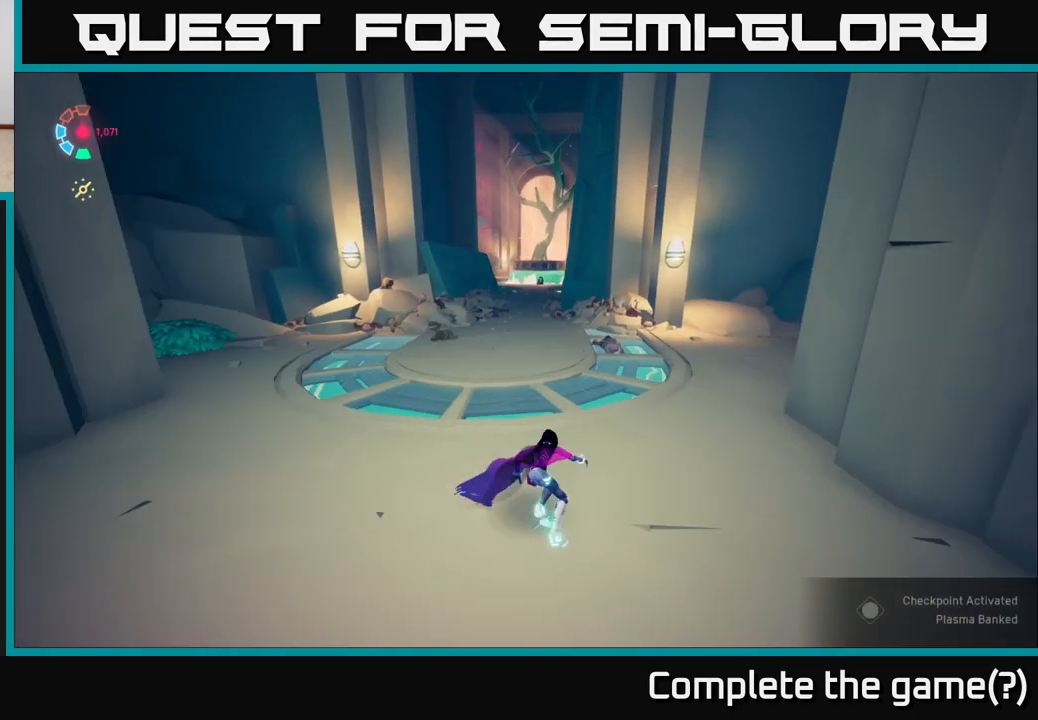
{"buttons": ["L2"], "left_stick": "up-left", "right_stick": "center", "events": [[67, "left_stick", "up-left"]]}
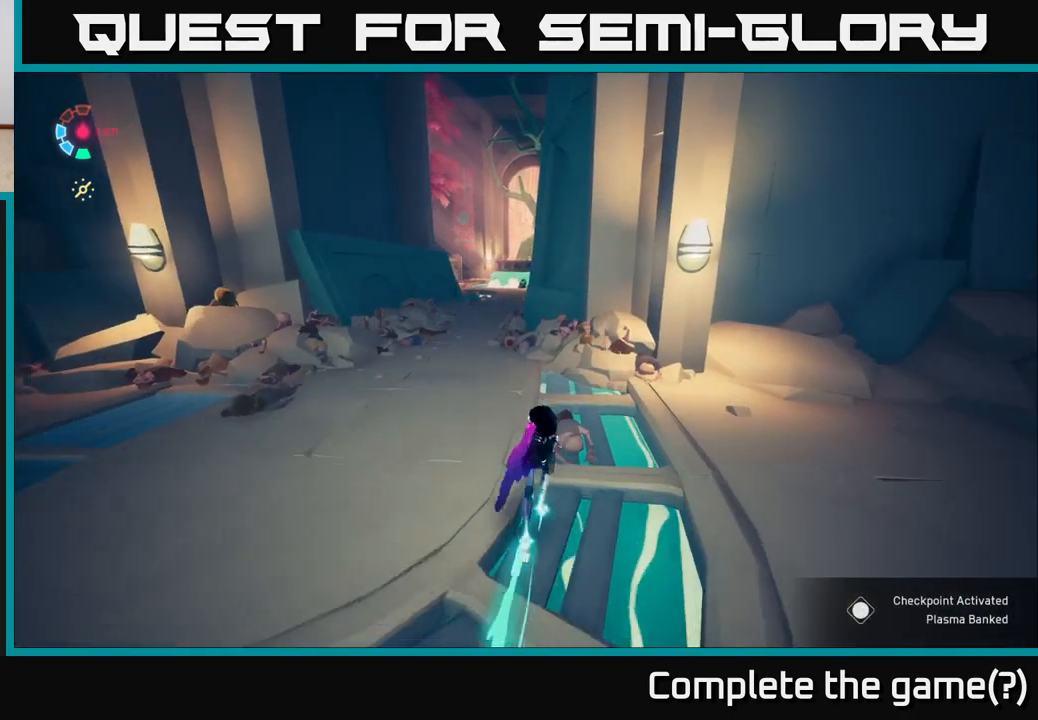
{"buttons": ["L2"], "left_stick": "up-left", "right_stick": "center", "events": [[200, "right_stick", "up-right"], [400, "right_stick", "center"]]}
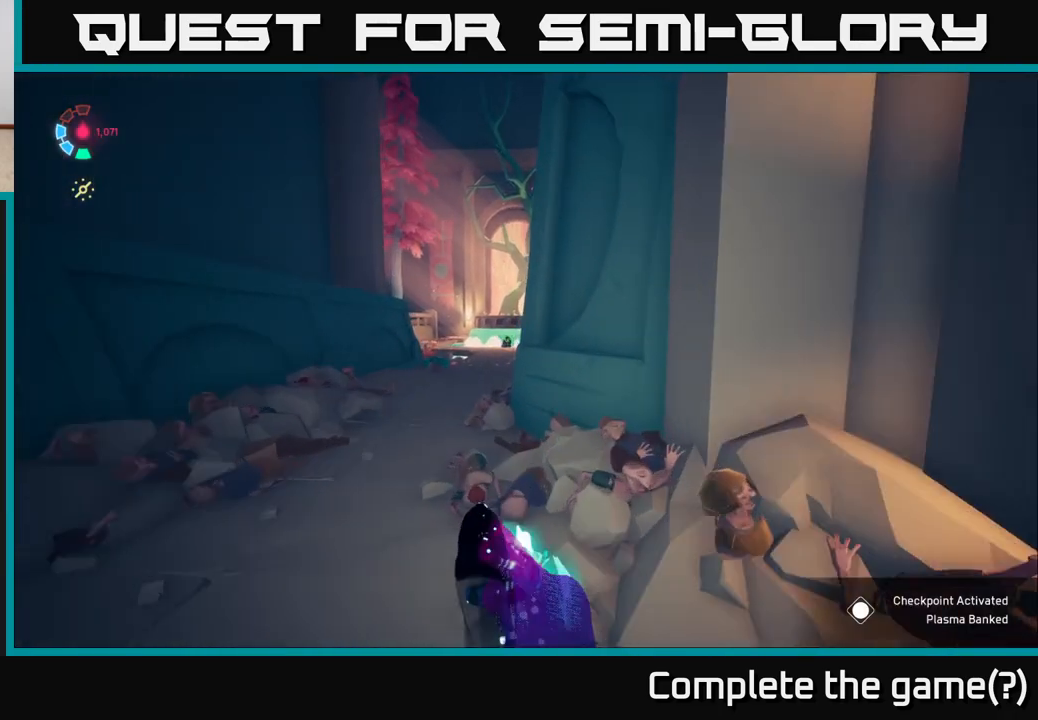
{"buttons": ["L2"], "left_stick": "up-left", "right_stick": "center", "events": []}
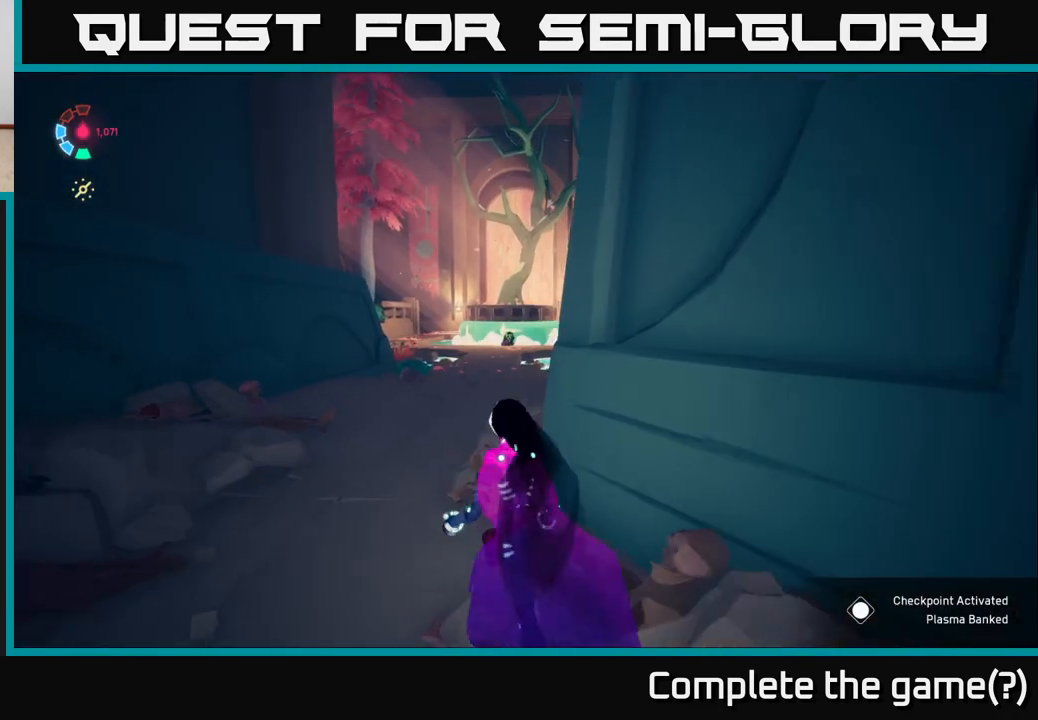
{"buttons": ["L2"], "left_stick": "up", "right_stick": "center", "events": [[433, "left_stick", "up"]]}
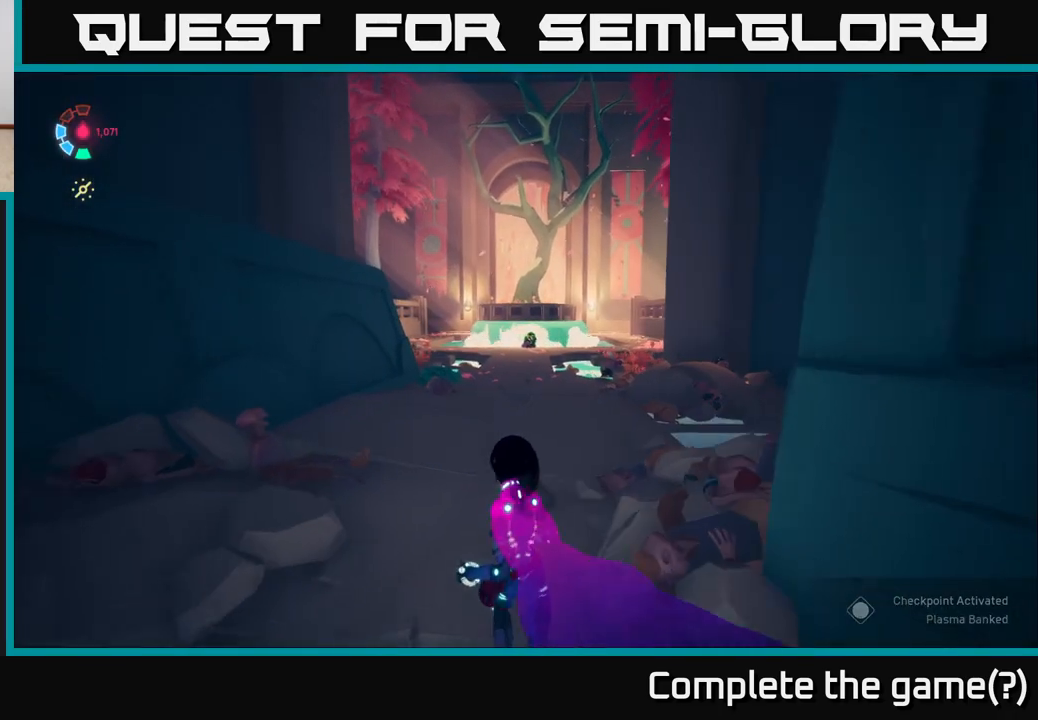
{"buttons": [], "left_stick": "up", "right_stick": "center", "events": [[183, "L2", "up"]]}
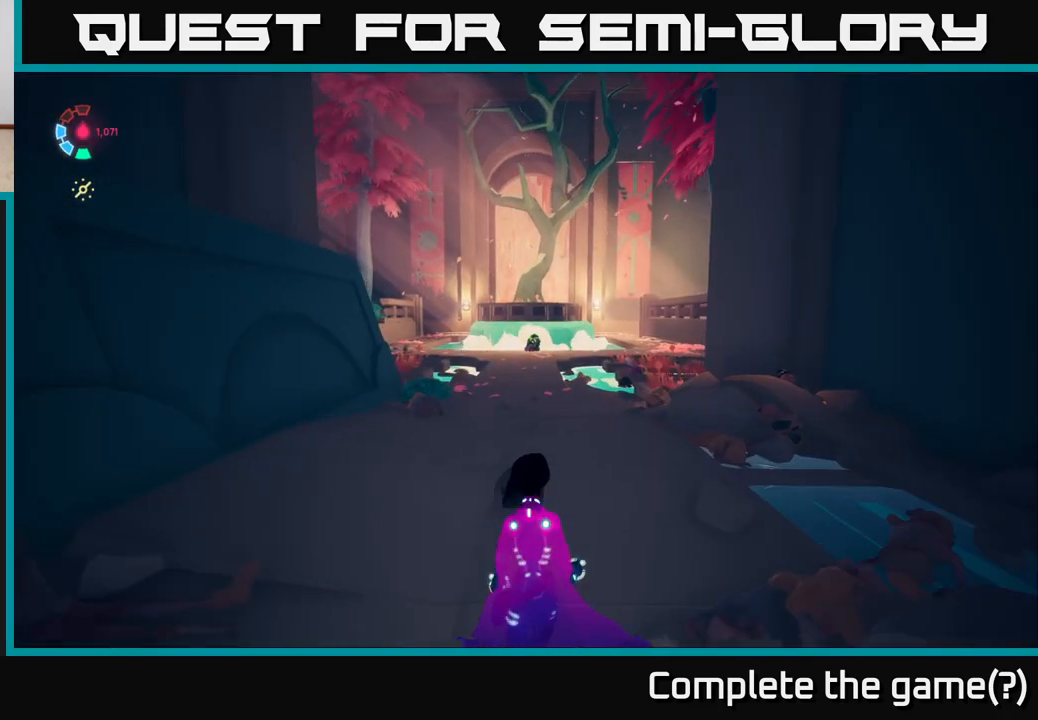
{"buttons": [], "left_stick": "up", "right_stick": "center", "events": []}
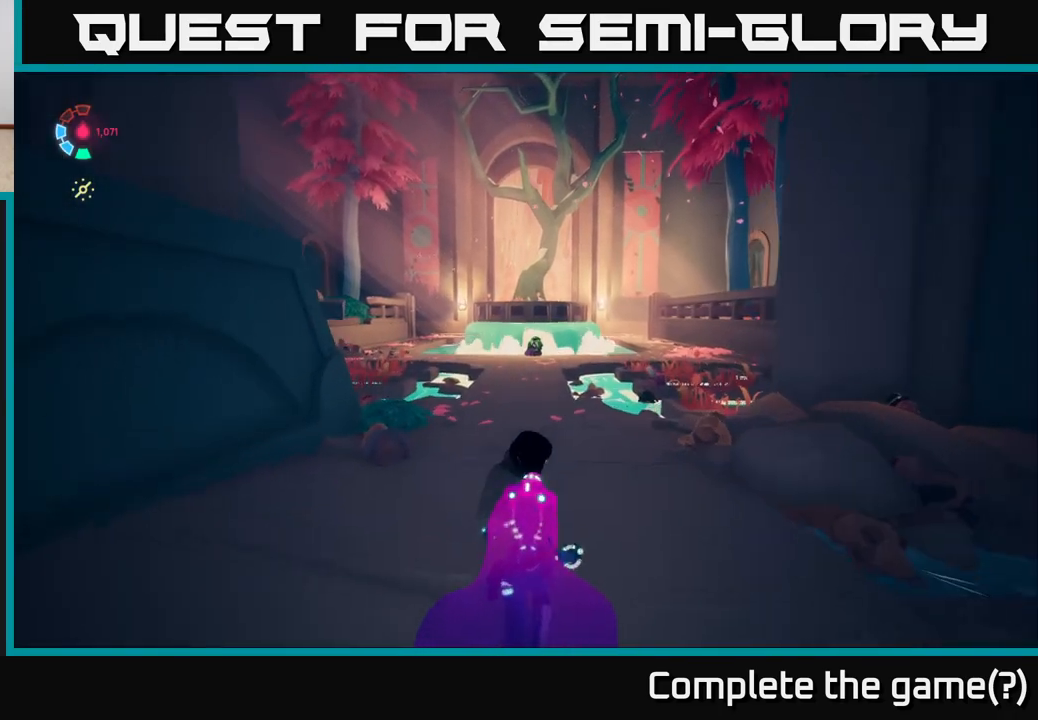
{"buttons": [], "left_stick": "up", "right_stick": "center", "events": []}
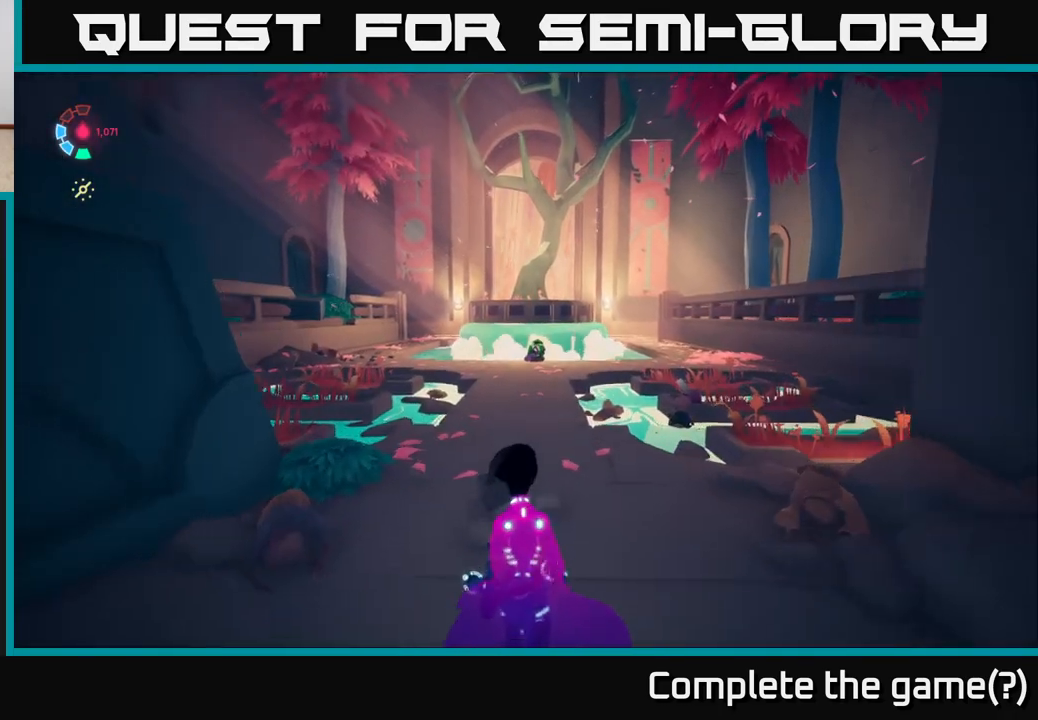
{"buttons": [], "left_stick": "up", "right_stick": "down", "events": [[83, "right_stick", "down"]]}
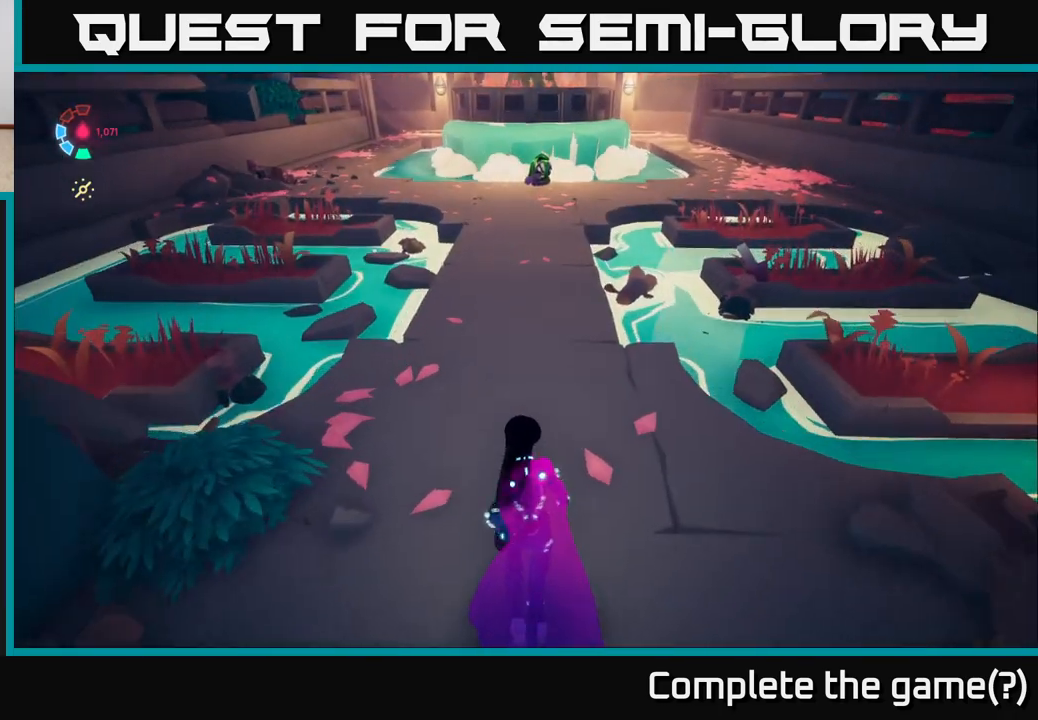
{"buttons": [], "left_stick": "up", "right_stick": "center", "events": [[17, "right_stick", "center"]]}
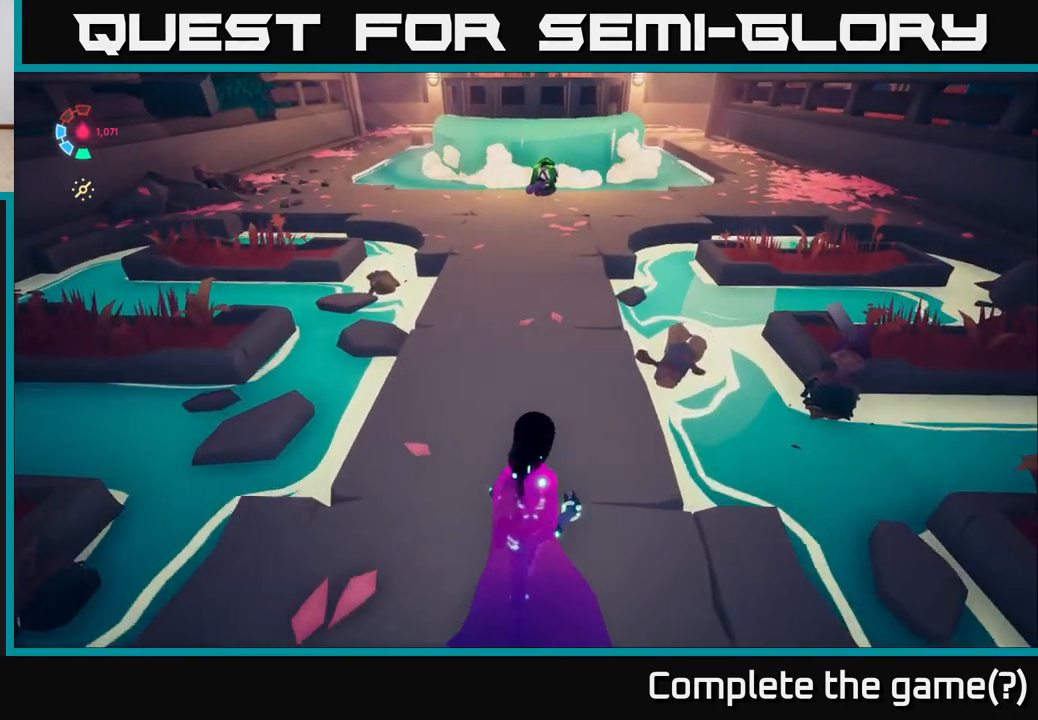
{"buttons": [], "left_stick": "center", "right_stick": "center", "events": [[233, "left_stick", "center"]]}
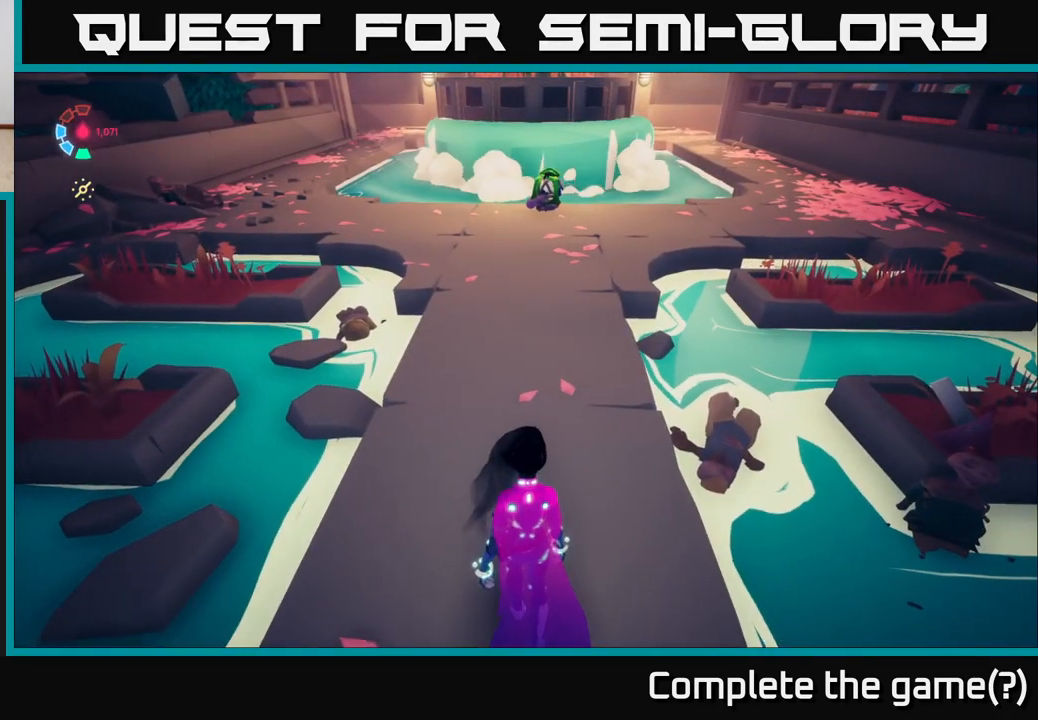
{"buttons": [], "left_stick": "up", "right_stick": "center", "events": [[317, "left_stick", "up"]]}
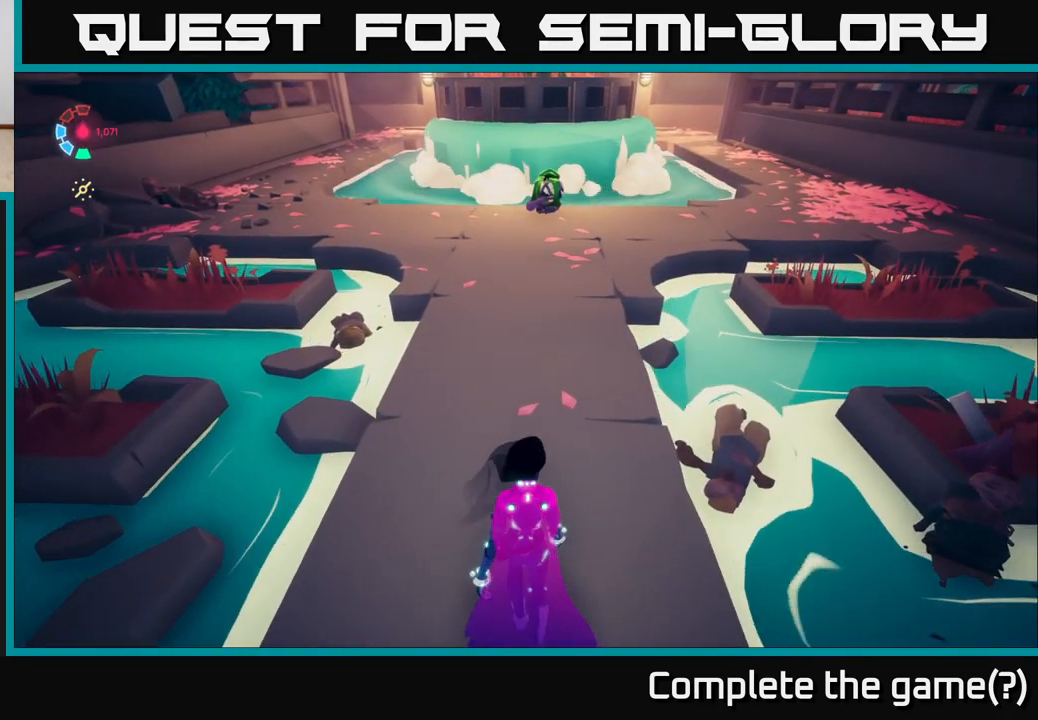
{"buttons": [], "left_stick": "up", "right_stick": "center", "events": []}
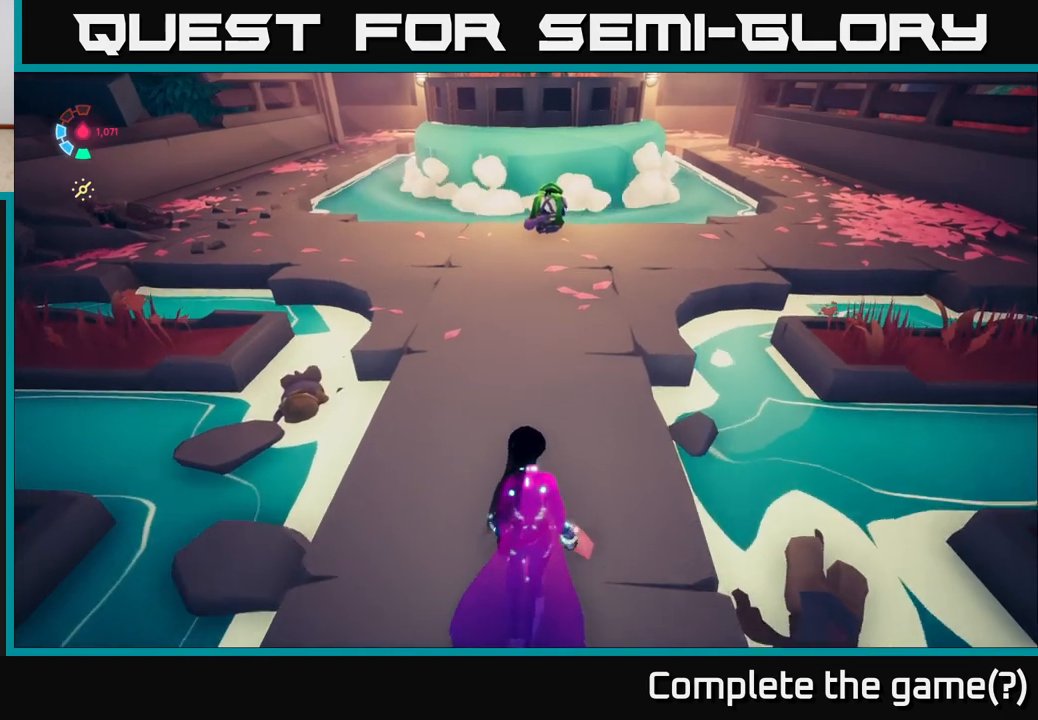
{"buttons": [], "left_stick": "up", "right_stick": "center", "events": []}
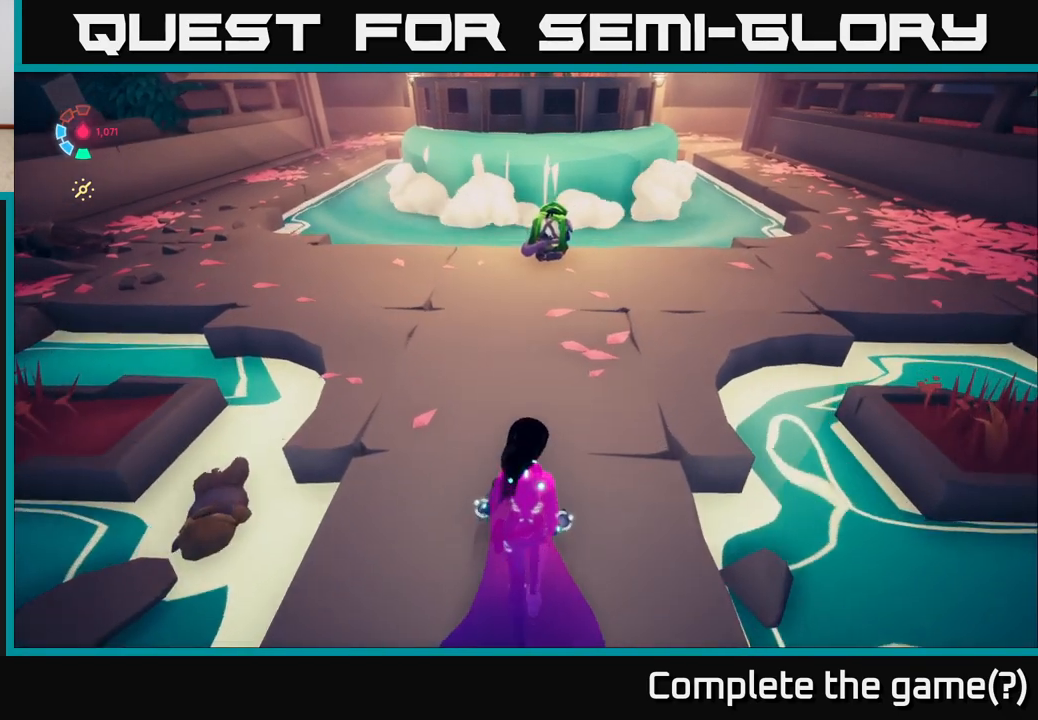
{"buttons": [], "left_stick": "up-right", "right_stick": "center", "events": [[200, "right_stick", "down-left"], [300, "left_stick", "up-right"], [400, "right_stick", "center"]]}
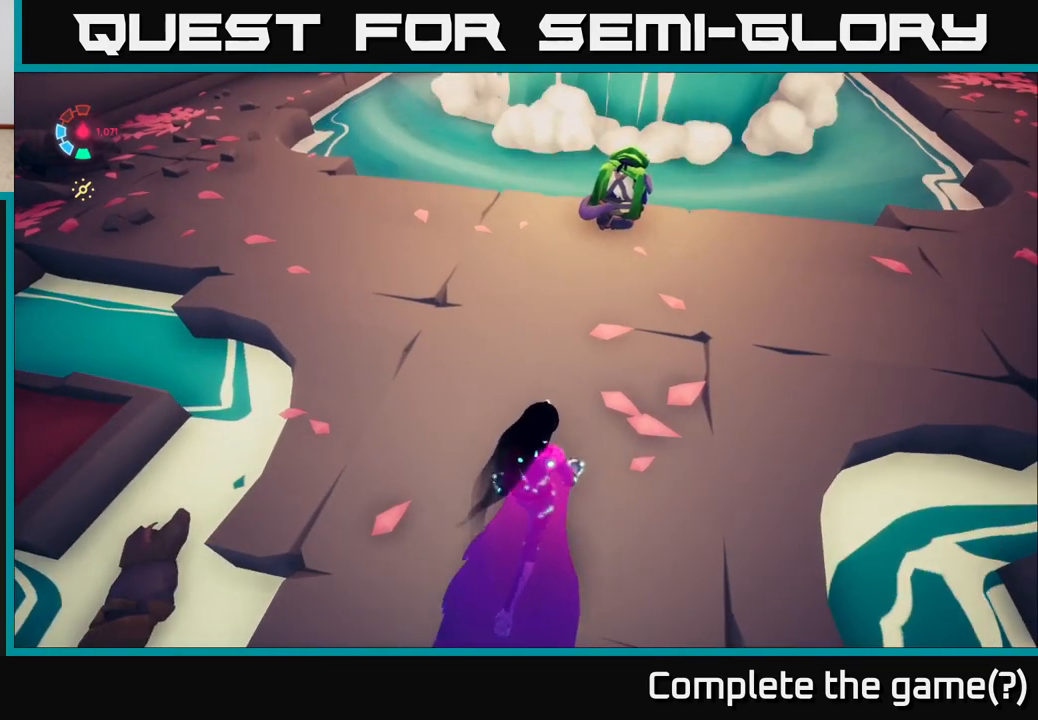
{"buttons": [], "left_stick": "center", "right_stick": "up-left", "events": [[50, "right_stick", "left"], [300, "right_stick", "up-left"], [467, "left_stick", "center"]]}
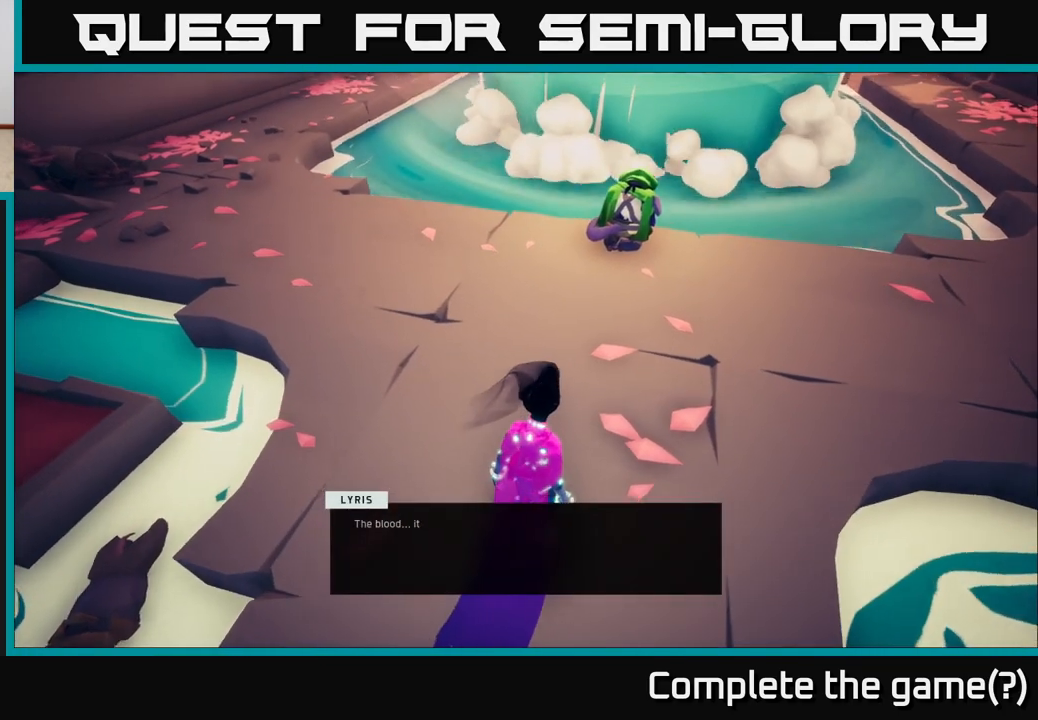
{"buttons": [], "left_stick": "center", "right_stick": "center", "events": [[400, "right_stick", "center"]]}
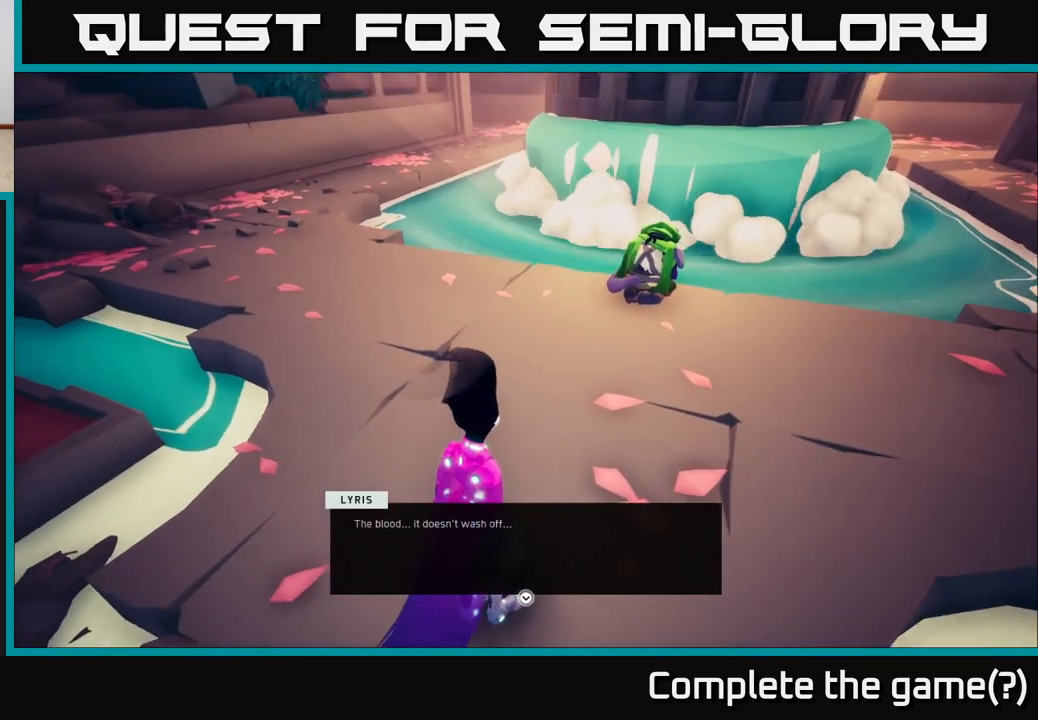
{"buttons": [], "left_stick": "center", "right_stick": "center", "events": []}
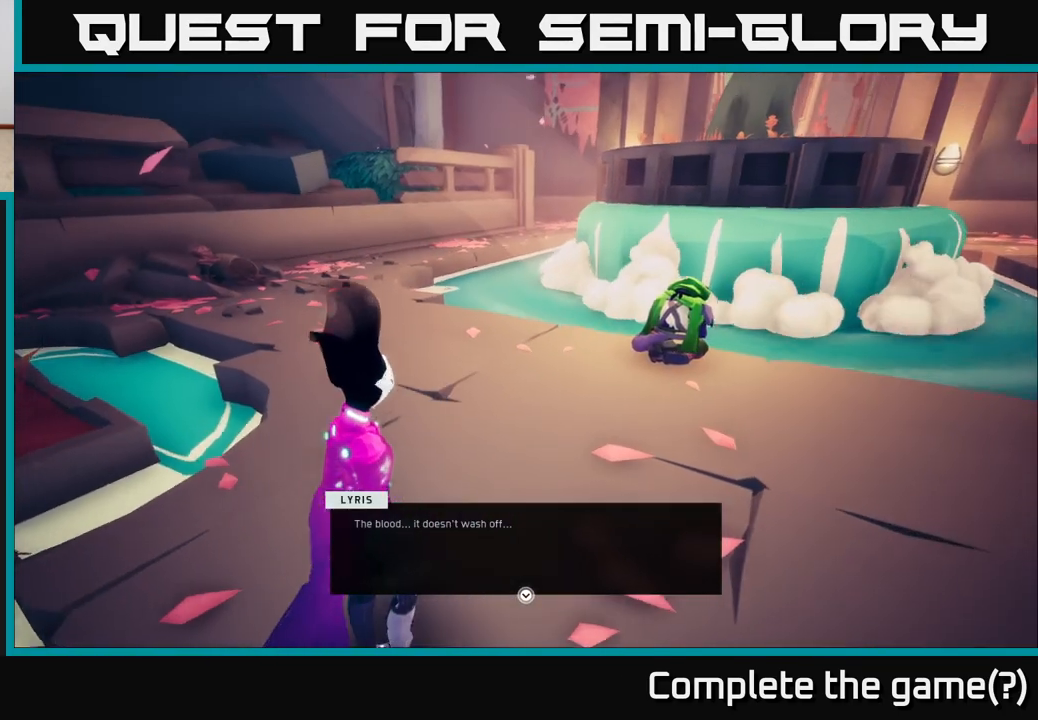
{"buttons": [], "left_stick": "center", "right_stick": "center", "events": []}